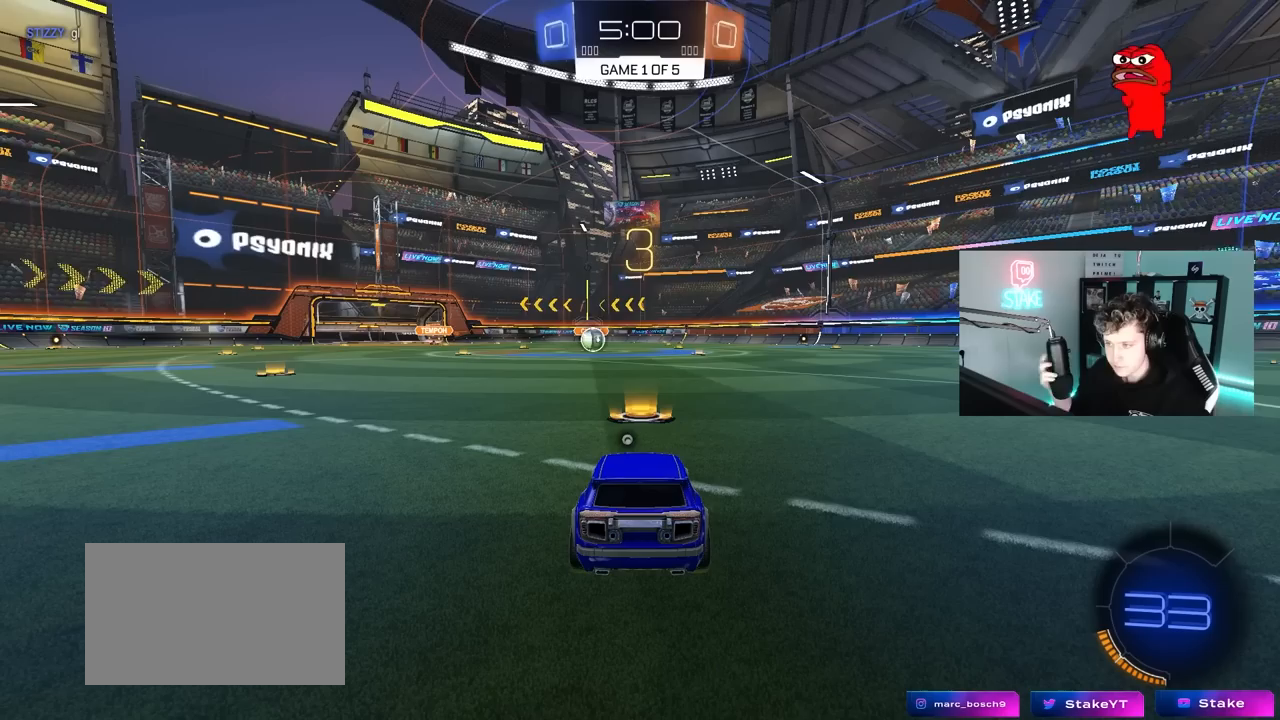
Gameplay with keyboard and mouse; each line is a JSON object with the keys and mouse buttons held at the frame after it. "events" lists presses ("down") and releases ("up") of "1", "2", "3", "4", "5", "a", "alt", "c", "caps_lock", "ctrl", "d", "e", "f", "g", "q", "r", "s", "shift", "space", "t", "tab", "v", "w", "x", "z", "mouse_left", "mouse_wheel" and "mouse_right" between this image and that frame as [ms after this image, input, new state], when the widget could be followed in between. "mouse_left", "mouse_wheel", "mouse_right" = the "left", "wheel", "right" buttons of the "mouse" list. No other keys are recorded. "wheel" means that the mouse wheel is clicked or scrolled. "mouse_move" is the direction in which the mouse moves at that frame (one of eight, or "still"), when it could be read.
{"keys": ["tab"], "mouse": ["left"], "mouse_move": "down-right", "events": [[250, "space", "down"], [250, "tab", "down"], [350, "space", "up"], [450, "mouse_left", "down"]]}
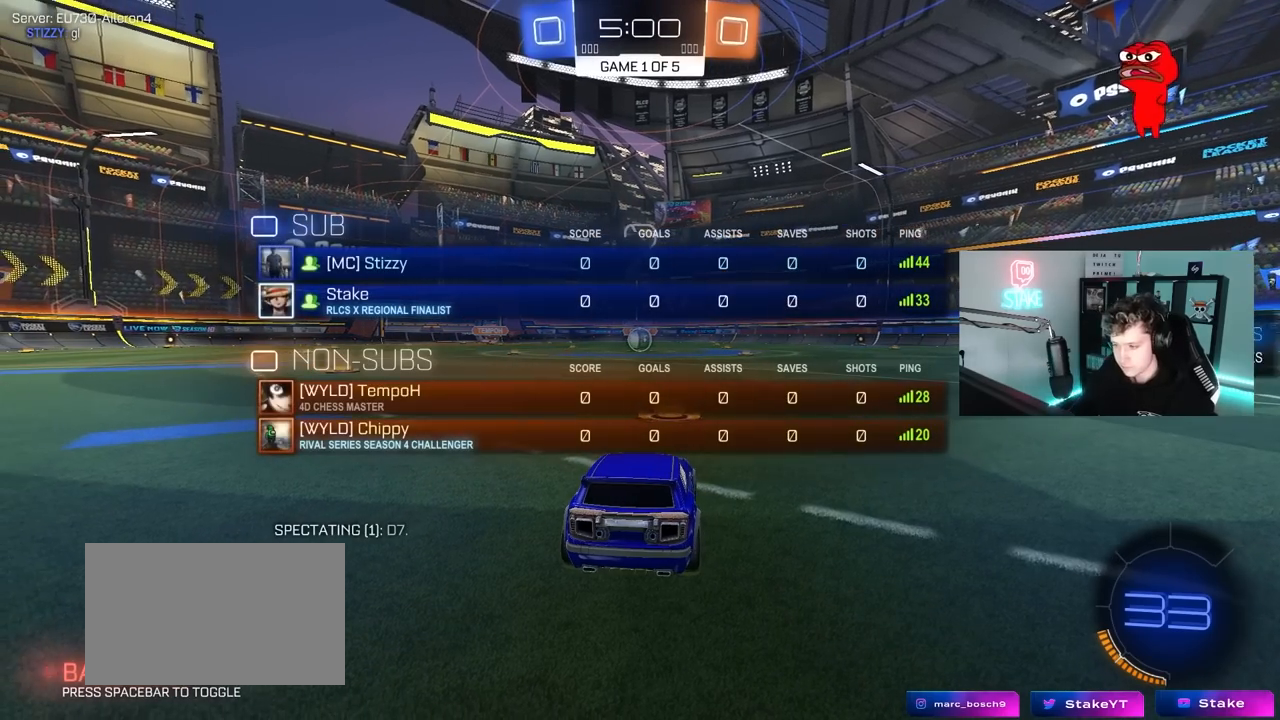
{"keys": ["tab", "w"], "mouse": ["left"], "mouse_move": "right", "events": [[83, "w", "down"]]}
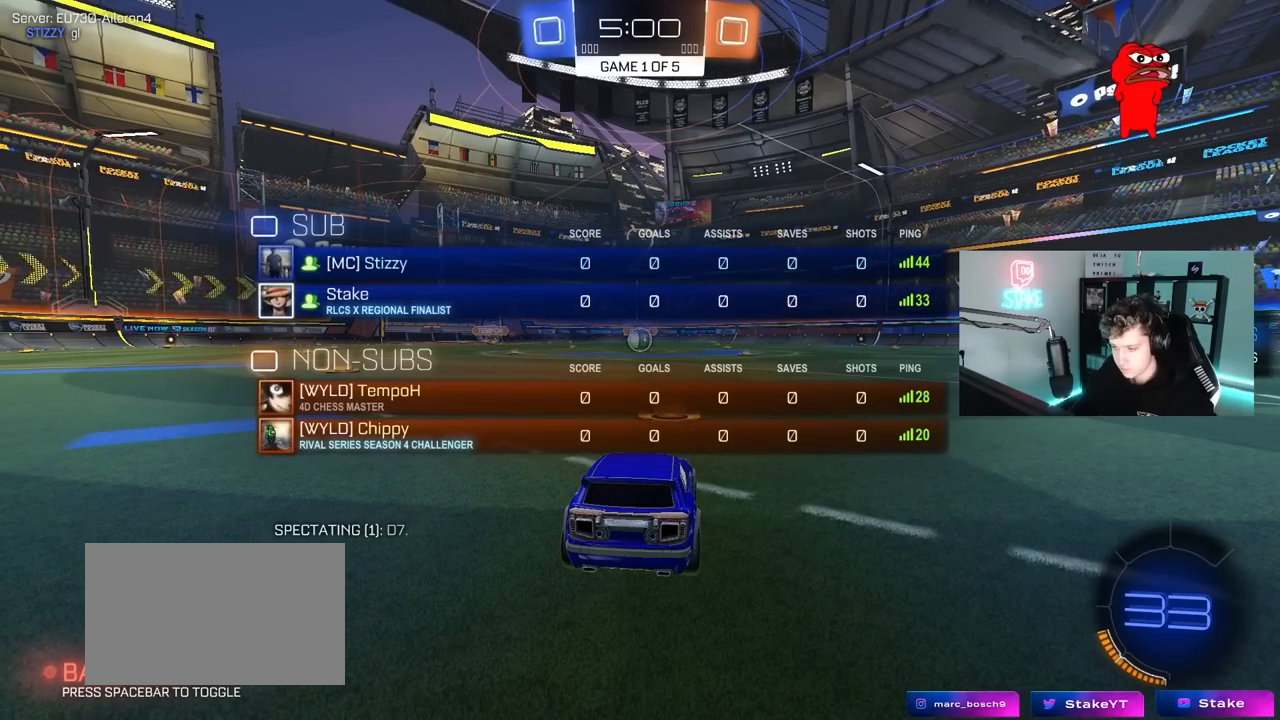
{"keys": ["w"], "mouse": ["left"], "mouse_move": "still", "events": [[50, "tab", "up"]]}
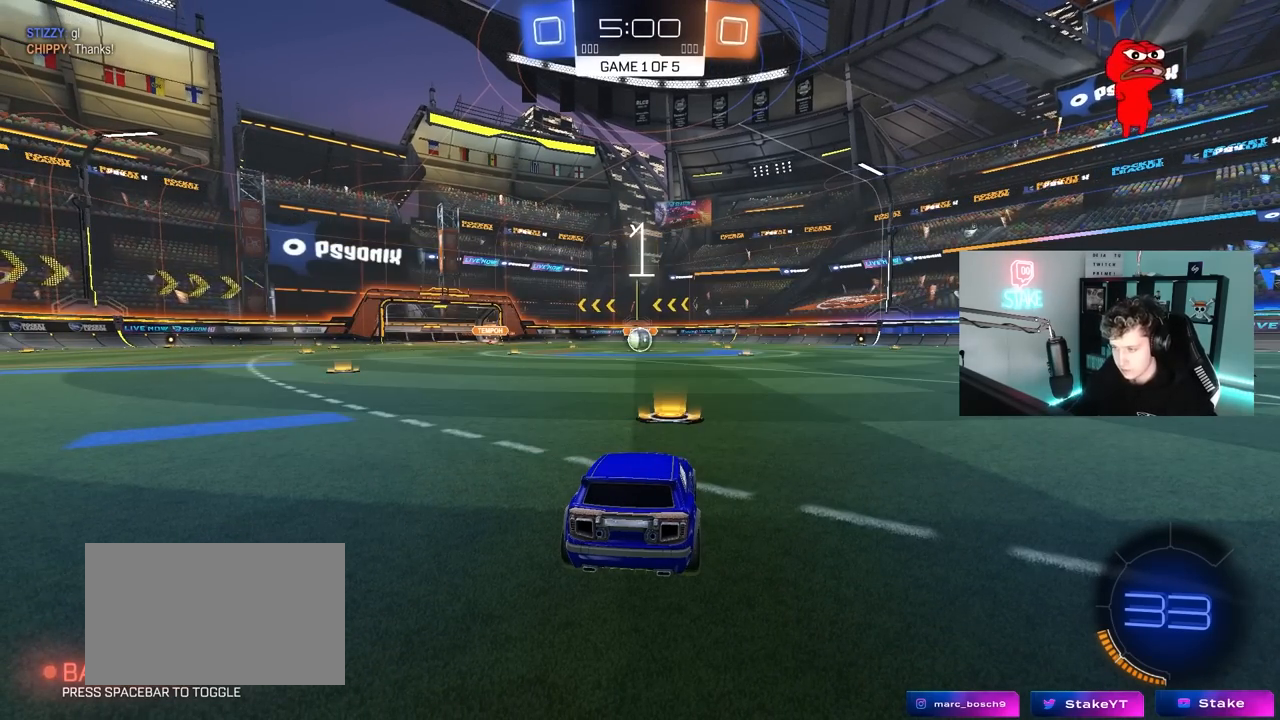
{"keys": ["w"], "mouse": ["left"], "mouse_move": "right", "events": []}
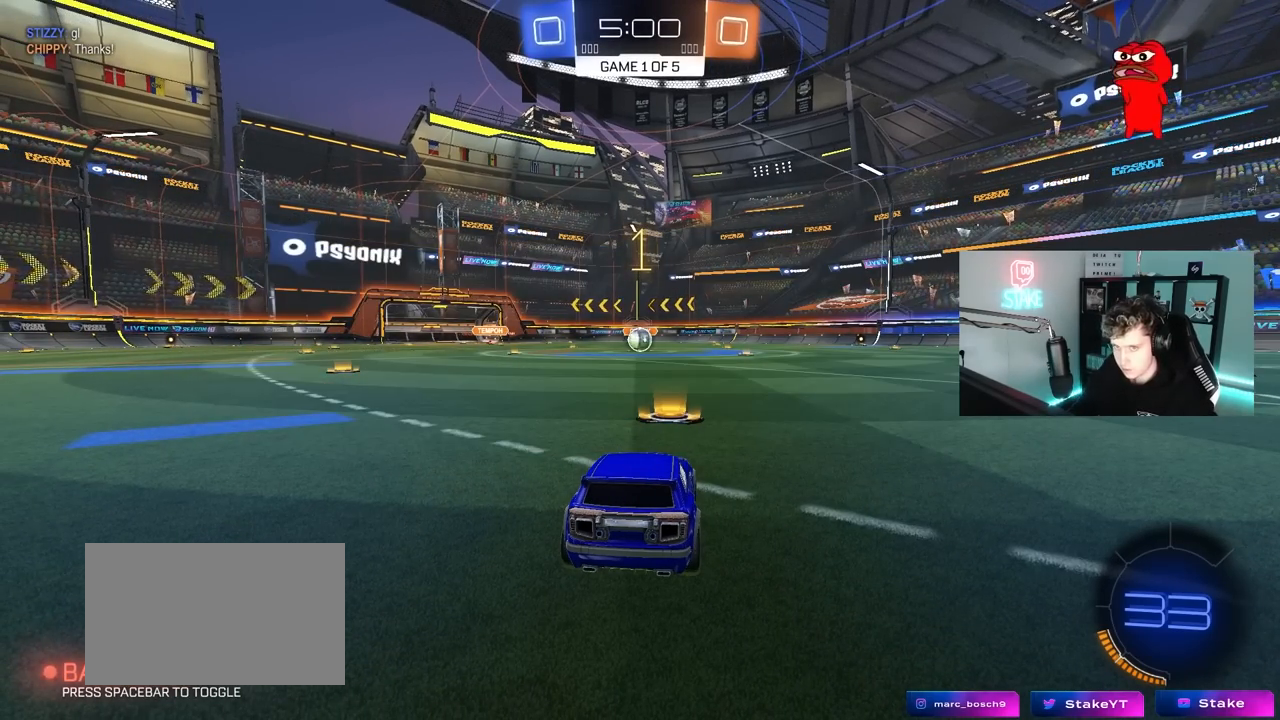
{"keys": ["w"], "mouse": ["left"], "mouse_move": "still", "events": []}
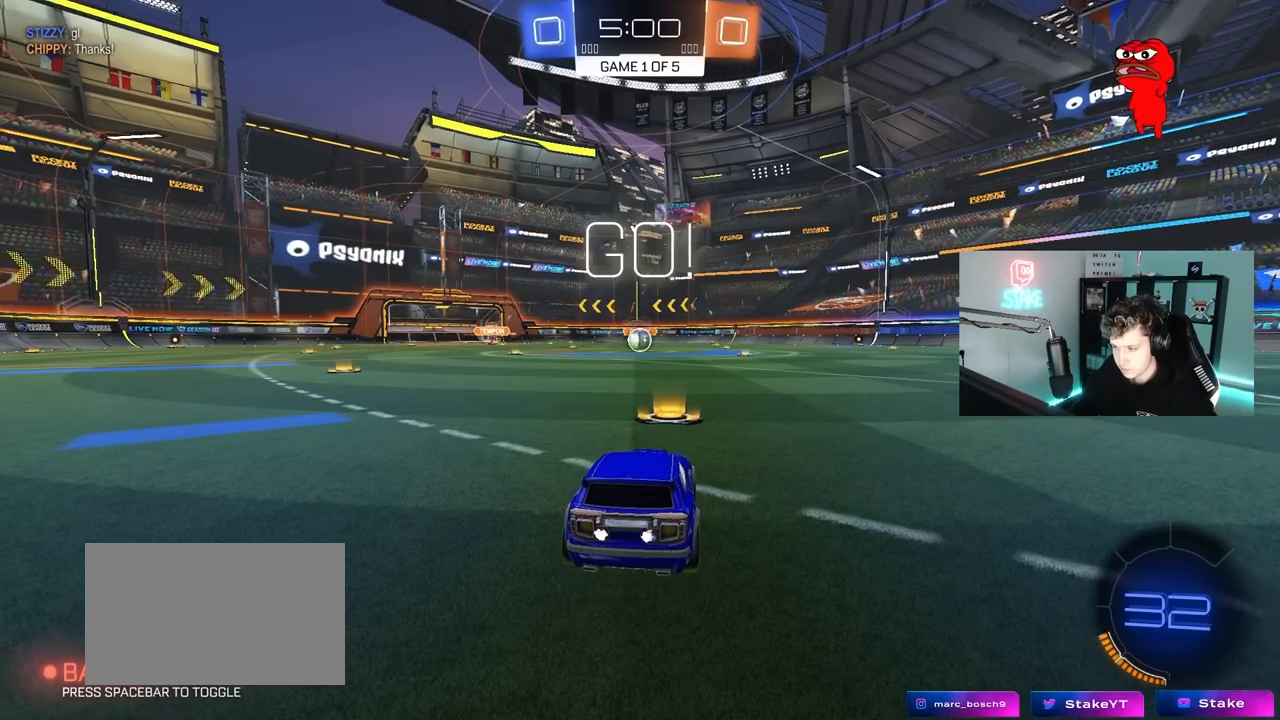
{"keys": ["a", "s", "shift"], "mouse": ["left", "right"], "mouse_move": "down-left", "events": [[283, "d", "down"], [283, "mouse_right", "down"], [333, "d", "up"], [383, "a", "down"], [383, "mouse_right", "up"], [383, "shift", "down"], [417, "mouse_right", "down"], [467, "s", "down"], [467, "w", "up"]]}
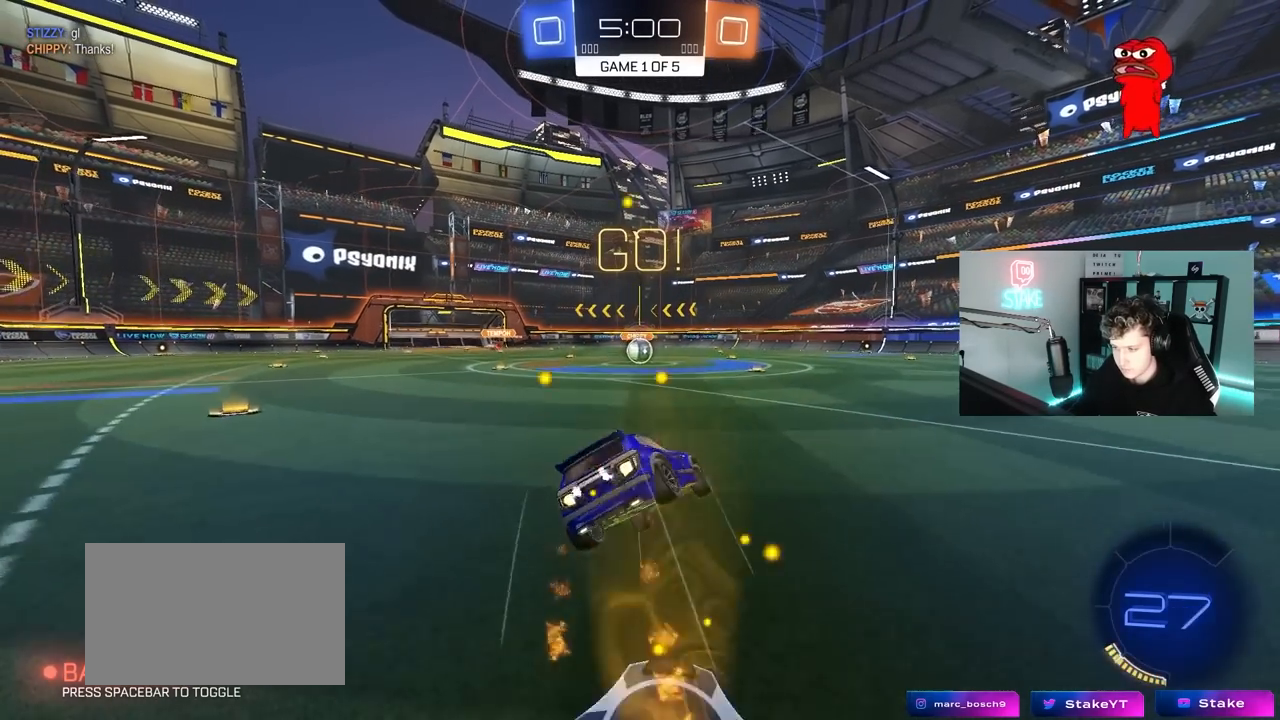
{"keys": ["a", "s", "shift"], "mouse": ["left"], "mouse_move": "still", "events": [[67, "mouse_right", "up"], [400, "s", "up"], [483, "s", "down"]]}
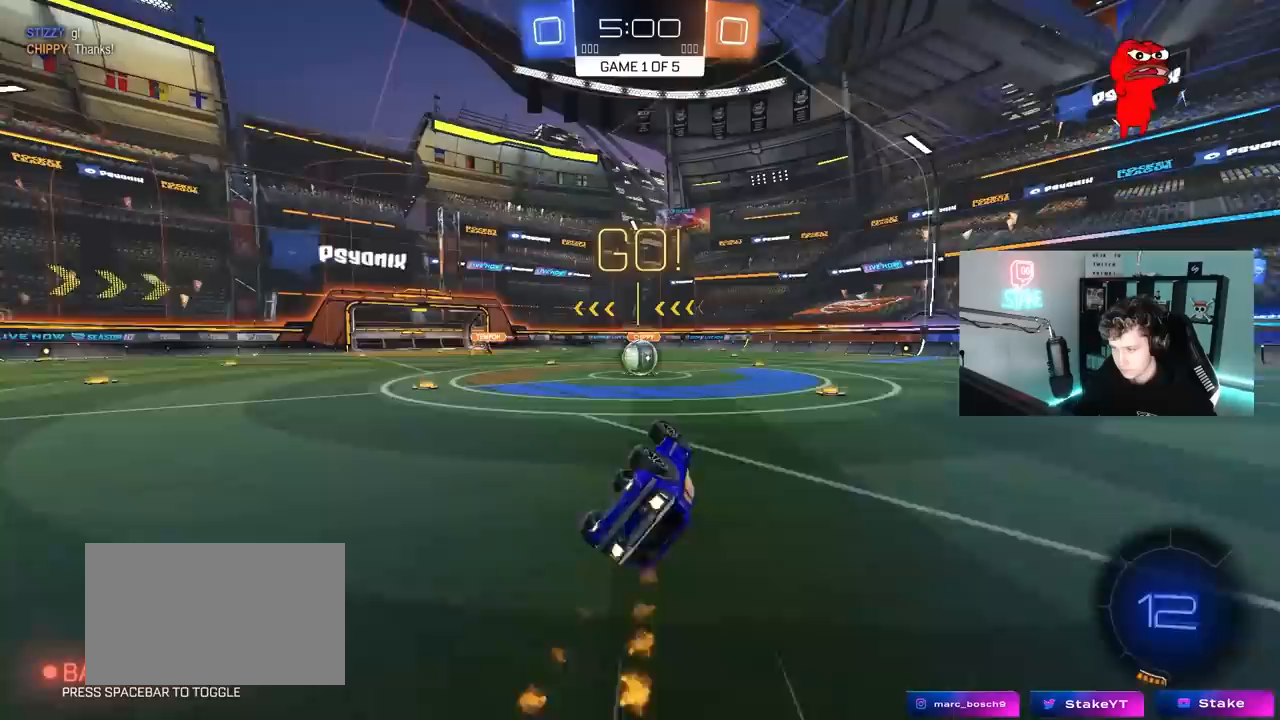
{"keys": [], "mouse": [], "mouse_move": "still", "events": [[217, "s", "up"], [217, "shift", "up"], [267, "a", "up"], [317, "mouse_left", "up"]]}
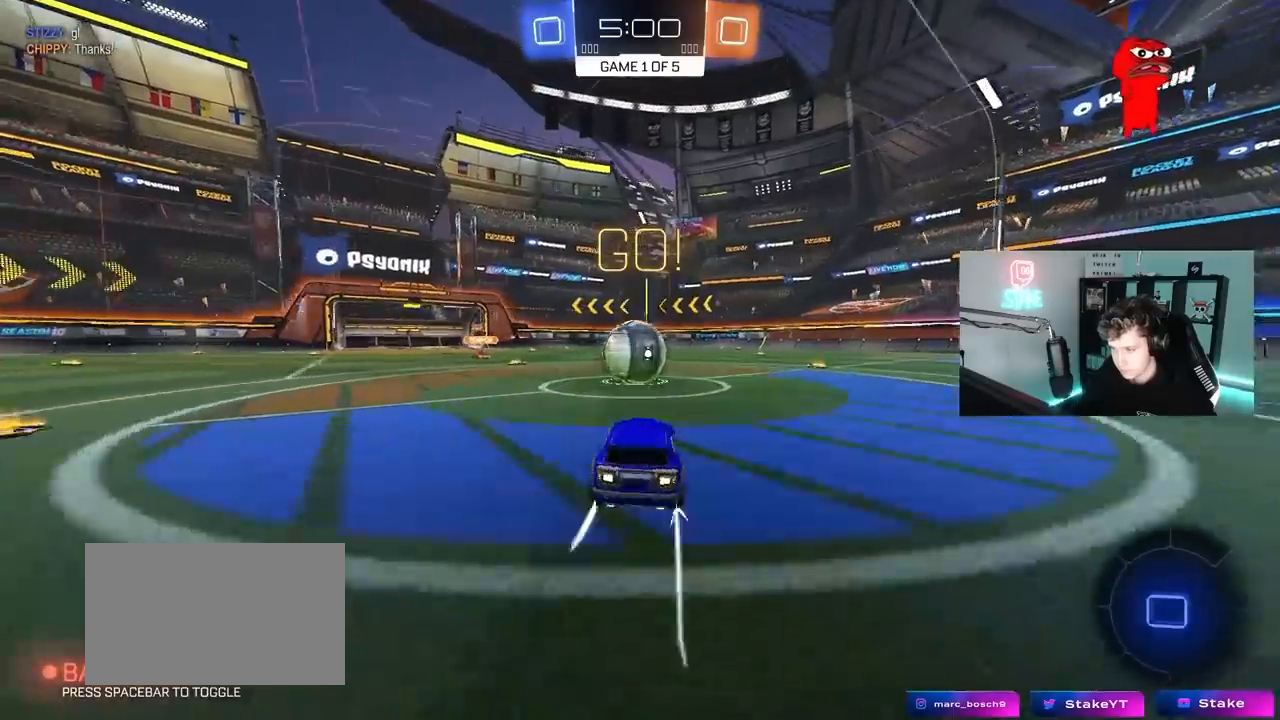
{"keys": ["shift", "w"], "mouse": ["left", "right"], "mouse_move": "down-left", "events": [[100, "a", "down"], [100, "mouse_left", "down"], [100, "w", "down"], [150, "mouse_right", "down"], [233, "a", "up"], [283, "mouse_right", "up"], [333, "mouse_right", "down"], [333, "shift", "down"]]}
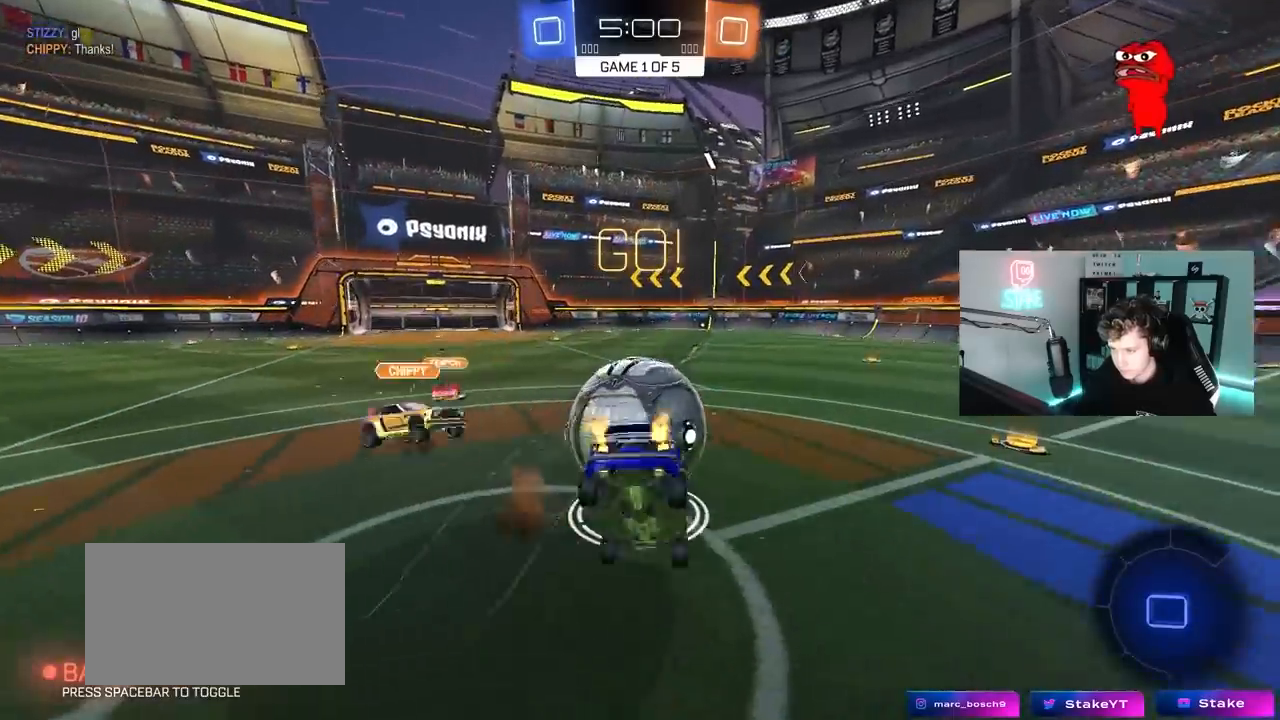
{"keys": ["a", "shift", "w"], "mouse": [], "mouse_move": "still", "events": [[17, "mouse_left", "up"], [17, "mouse_right", "up"], [200, "a", "down"], [250, "w", "up"], [483, "w", "down"]]}
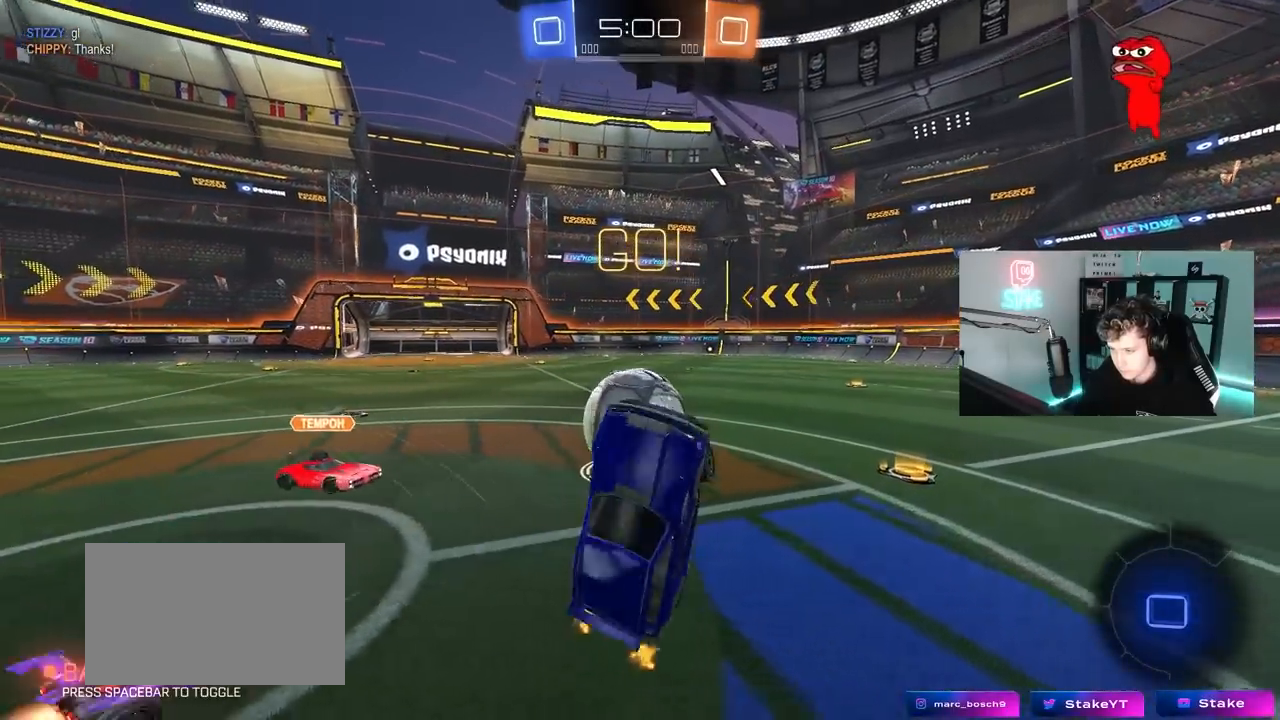
{"keys": ["w"], "mouse": [], "mouse_move": "still", "events": [[83, "shift", "up"], [133, "a", "up"], [167, "w", "up"], [267, "d", "down"], [367, "d", "up"], [450, "w", "down"]]}
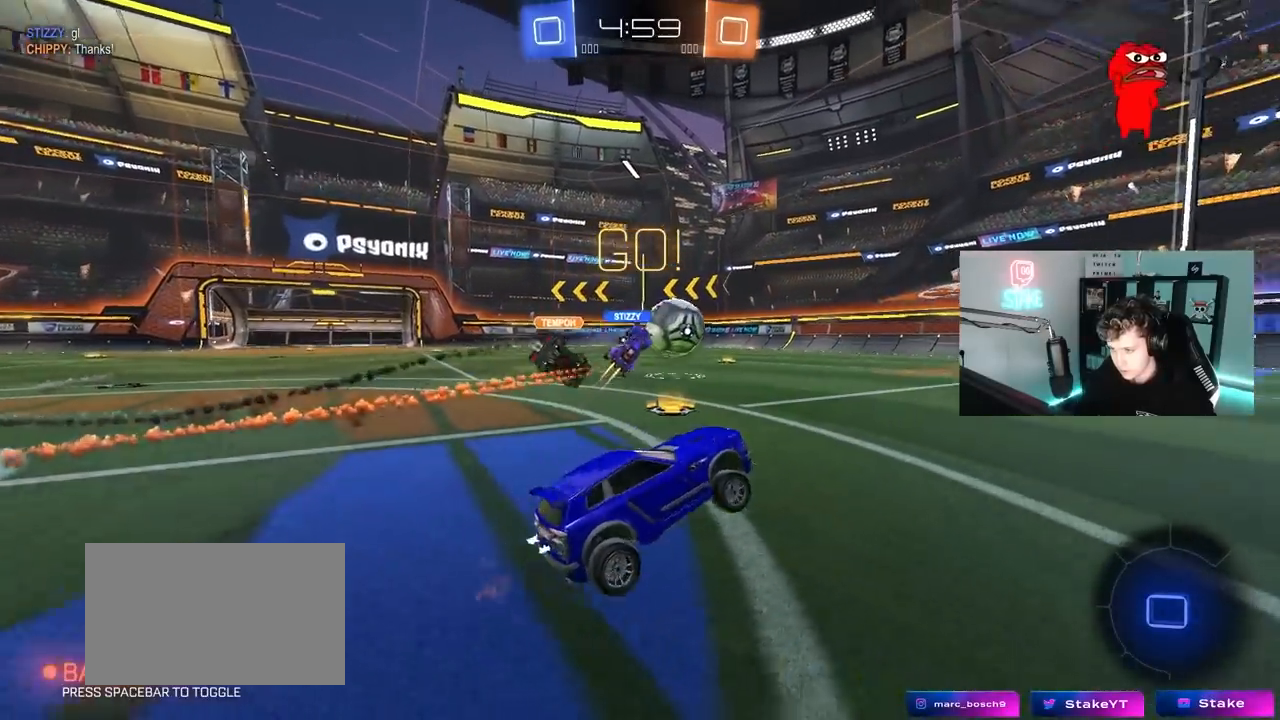
{"keys": ["a", "w"], "mouse": [], "mouse_move": "still", "events": [[100, "d", "down"], [333, "d", "up"], [417, "a", "down"]]}
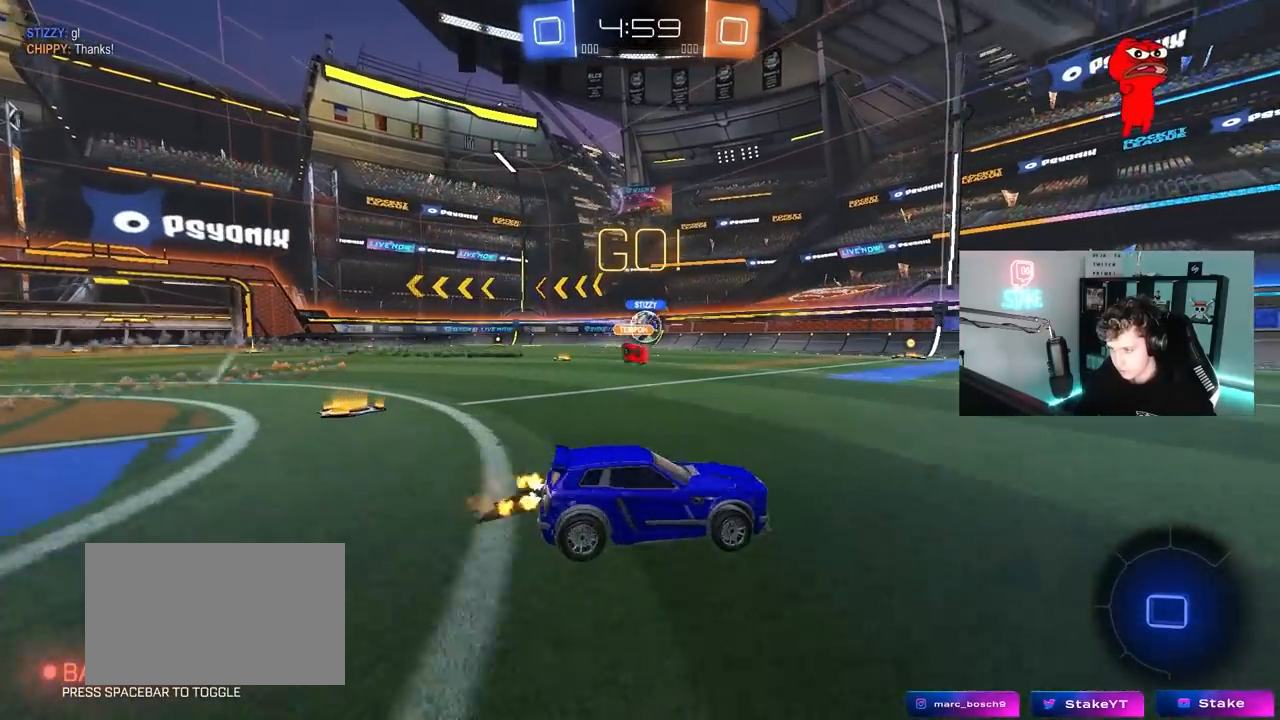
{"keys": ["a", "w"], "mouse": [], "mouse_move": "still", "events": [[117, "a", "up"], [150, "d", "down"], [200, "d", "up"], [483, "a", "down"]]}
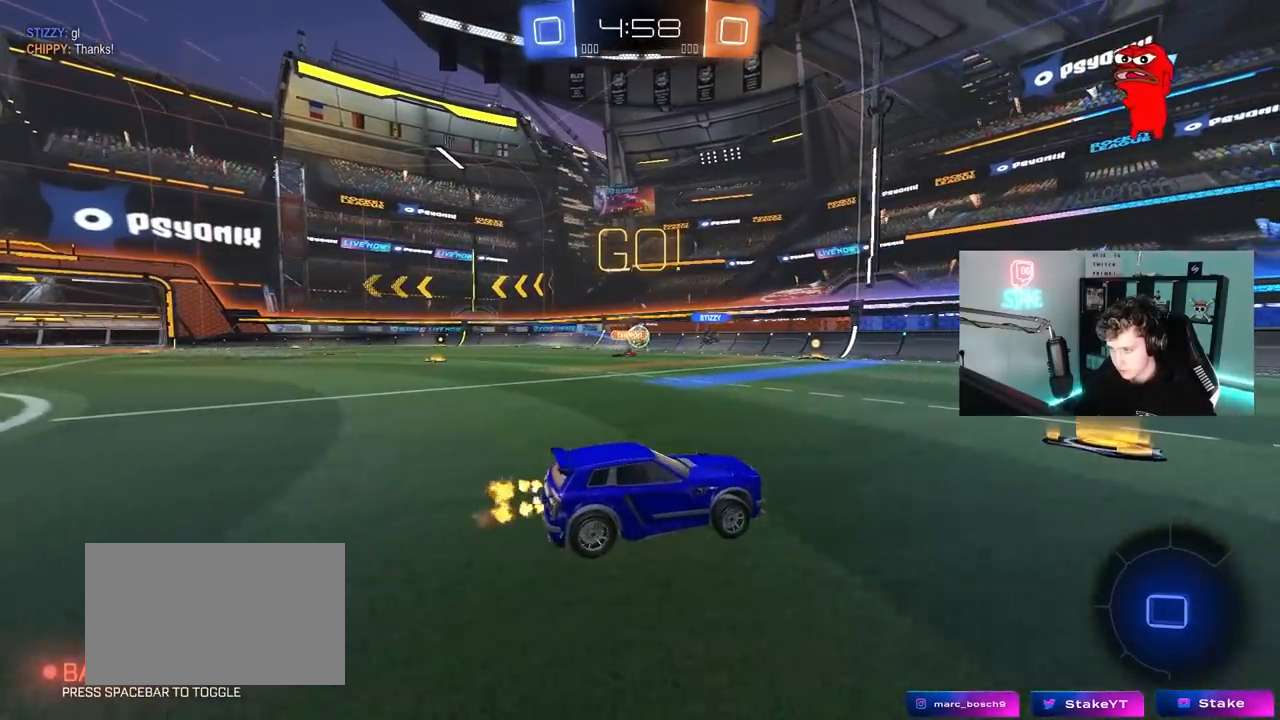
{"keys": ["a", "w"], "mouse": ["left", "right"], "mouse_move": "still", "events": [[83, "a", "up"], [133, "d", "down"], [317, "mouse_left", "down"], [450, "d", "up"], [500, "a", "down"], [500, "mouse_right", "down"]]}
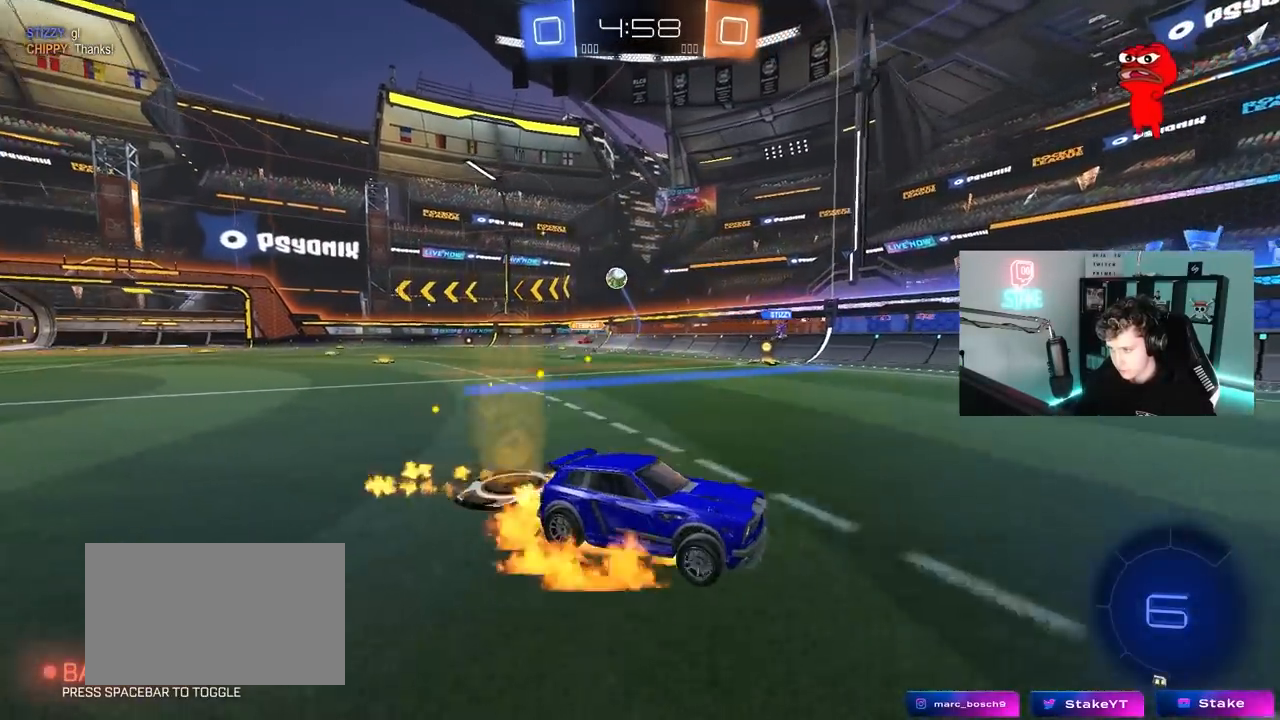
{"keys": ["d", "s", "shift", "space"], "mouse": [], "mouse_move": "right", "events": [[100, "a", "up"], [100, "d", "down"], [100, "mouse_right", "up"], [100, "shift", "down"], [150, "mouse_right", "down"], [183, "s", "down"], [183, "w", "up"], [333, "mouse_left", "up"], [333, "mouse_right", "up"], [333, "space", "down"]]}
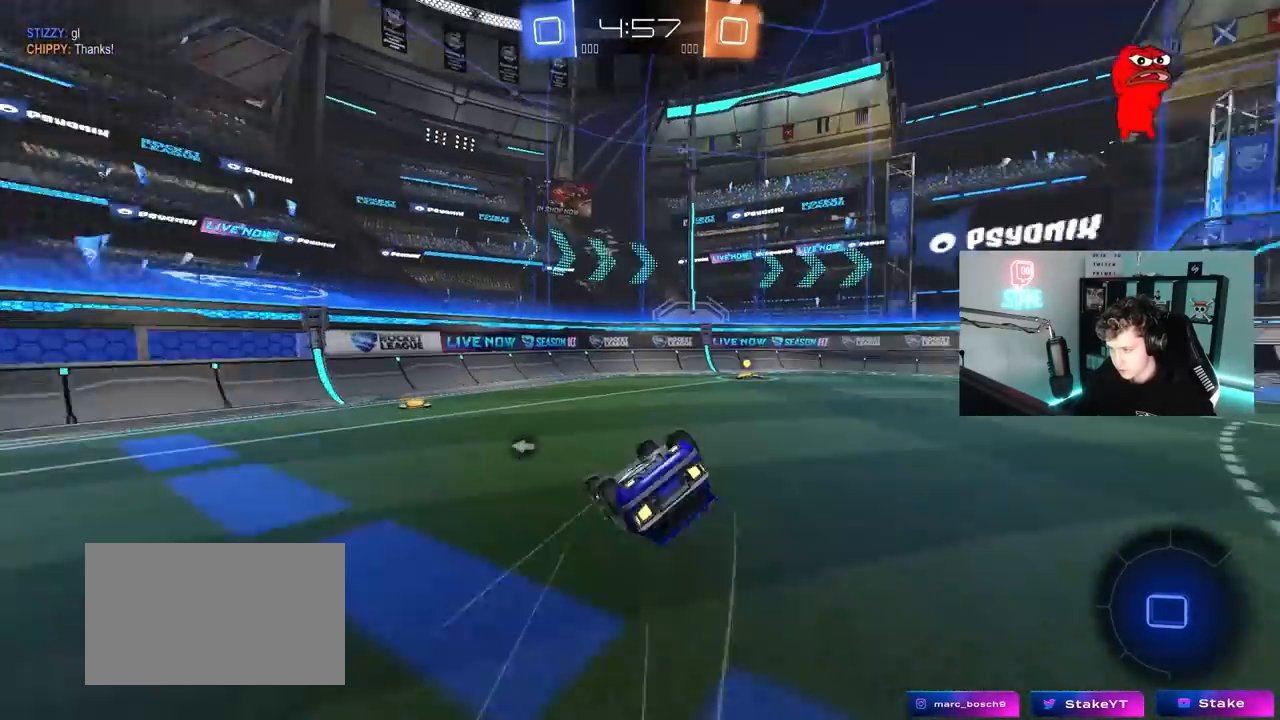
{"keys": ["d", "space", "w"], "mouse": [], "mouse_move": "up-left", "events": [[17, "space", "up"], [117, "s", "up"], [200, "s", "down"], [300, "mouse_left", "down"], [350, "s", "up"], [400, "shift", "up"], [450, "d", "up"], [450, "mouse_left", "up"], [483, "d", "down"], [483, "space", "down"], [483, "w", "down"]]}
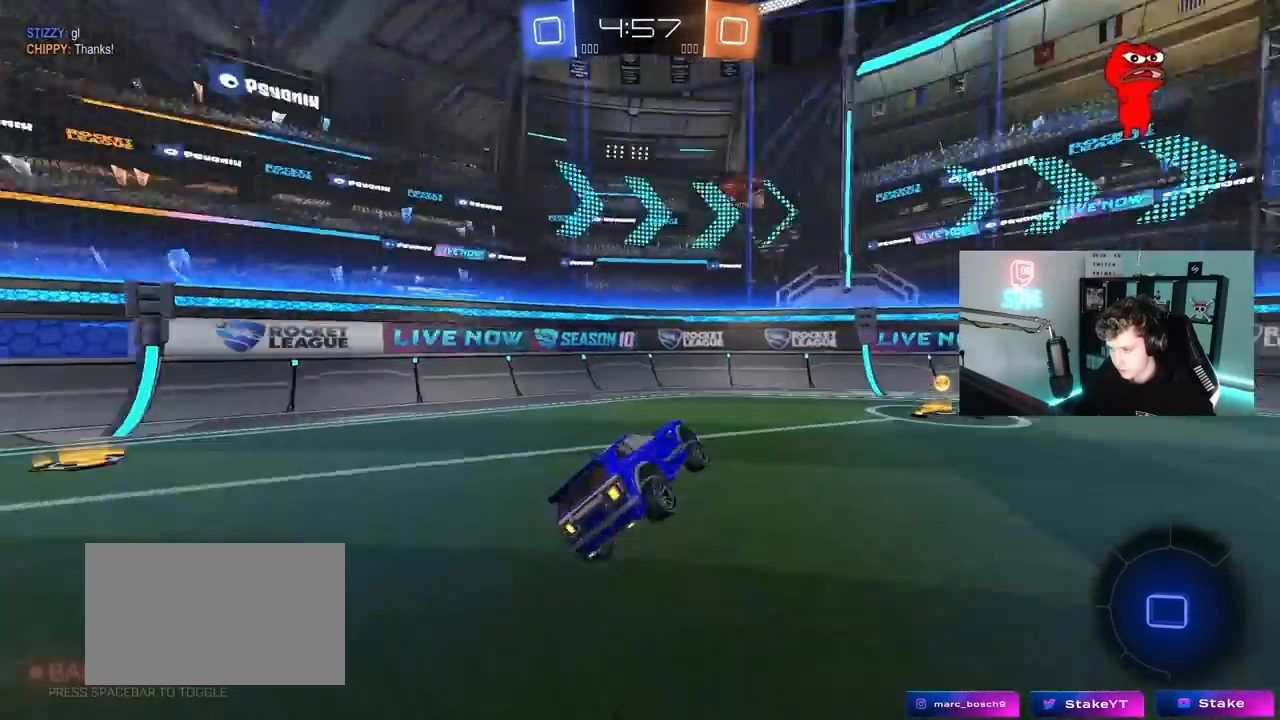
{"keys": ["d", "w"], "mouse": [], "mouse_move": "still", "events": [[33, "space", "up"], [133, "d", "up"], [133, "space", "down"], [267, "d", "down"], [267, "space", "up"], [317, "shift", "down"], [450, "shift", "up"]]}
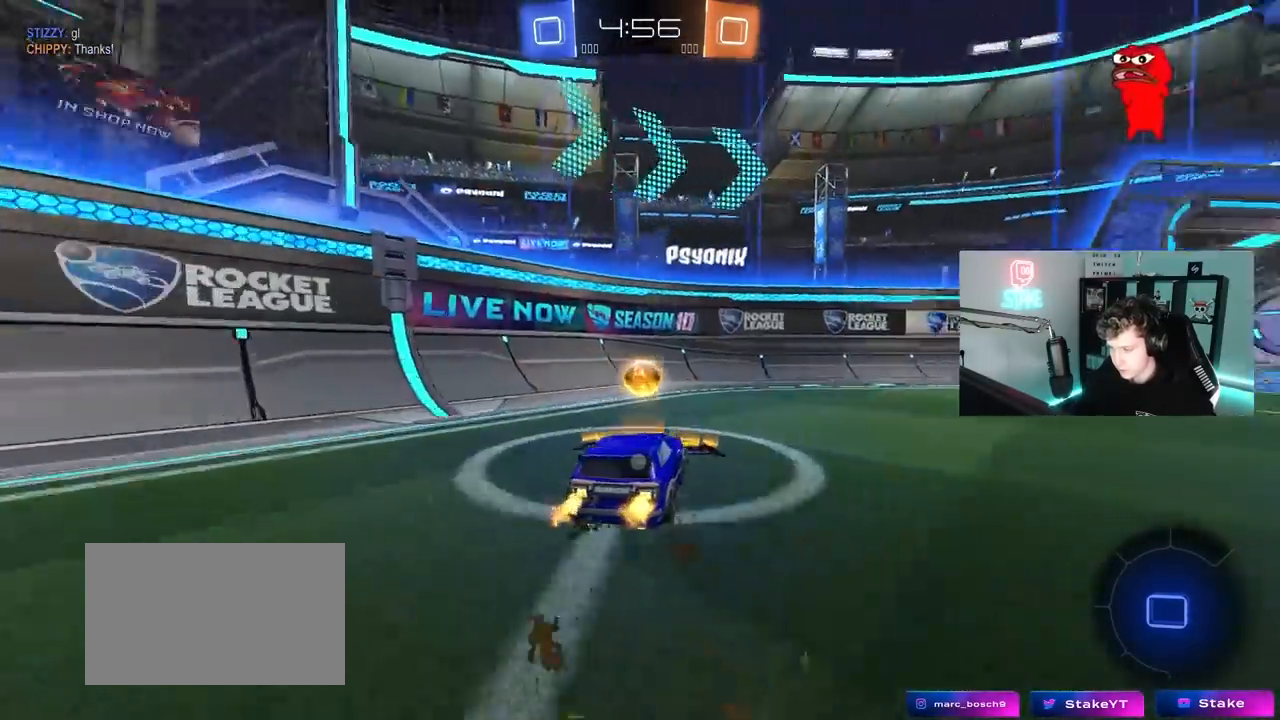
{"keys": ["d", "w"], "mouse": [], "mouse_move": "still", "events": [[100, "space", "down"], [283, "space", "up"], [333, "shift", "down"], [383, "shift", "up"]]}
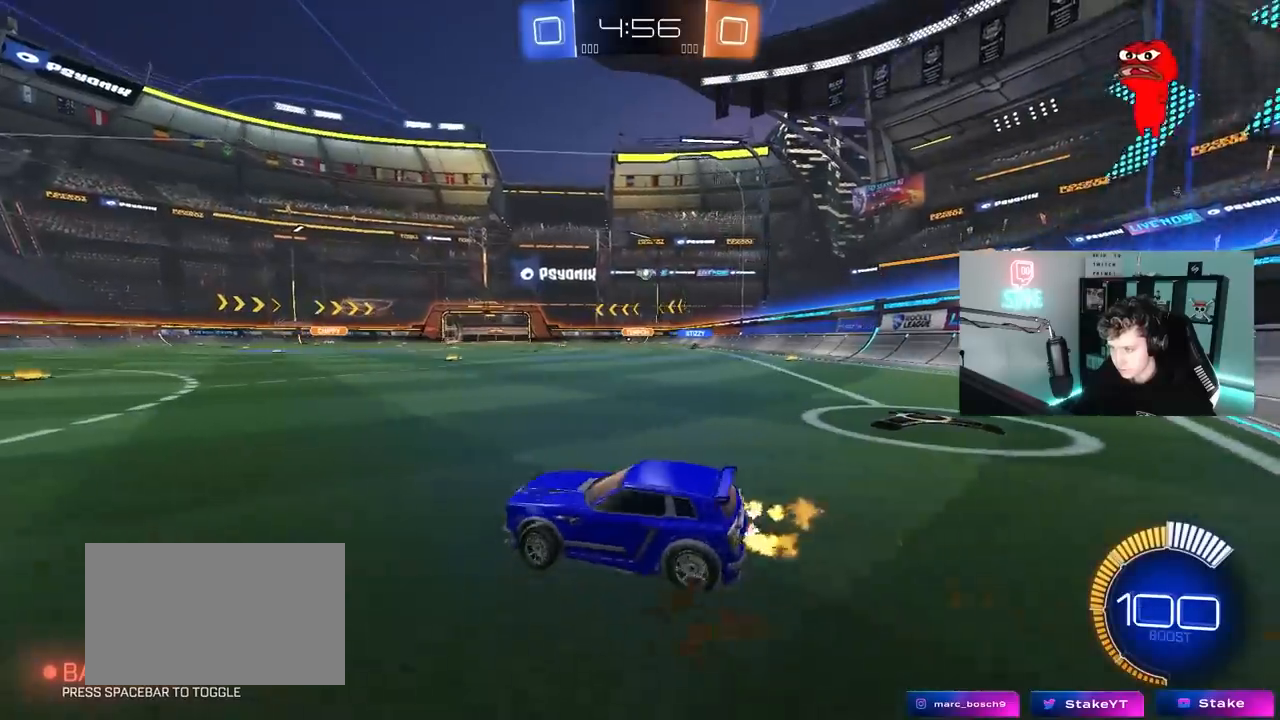
{"keys": ["w"], "mouse": ["right"], "mouse_move": "still", "events": [[433, "mouse_right", "down"], [483, "d", "up"]]}
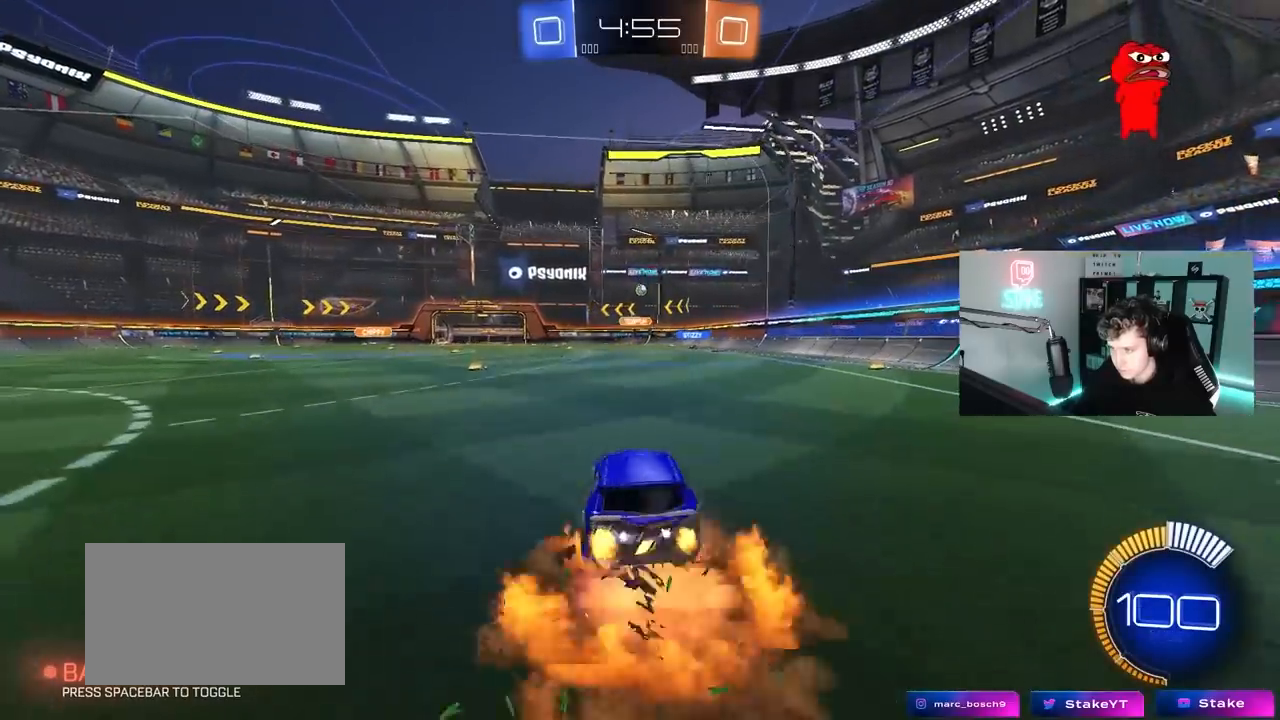
{"keys": ["a", "s"], "mouse": [], "mouse_move": "still", "events": [[33, "a", "down"], [33, "mouse_right", "up"], [83, "a", "up"], [133, "w", "up"], [450, "a", "down"], [450, "s", "down"]]}
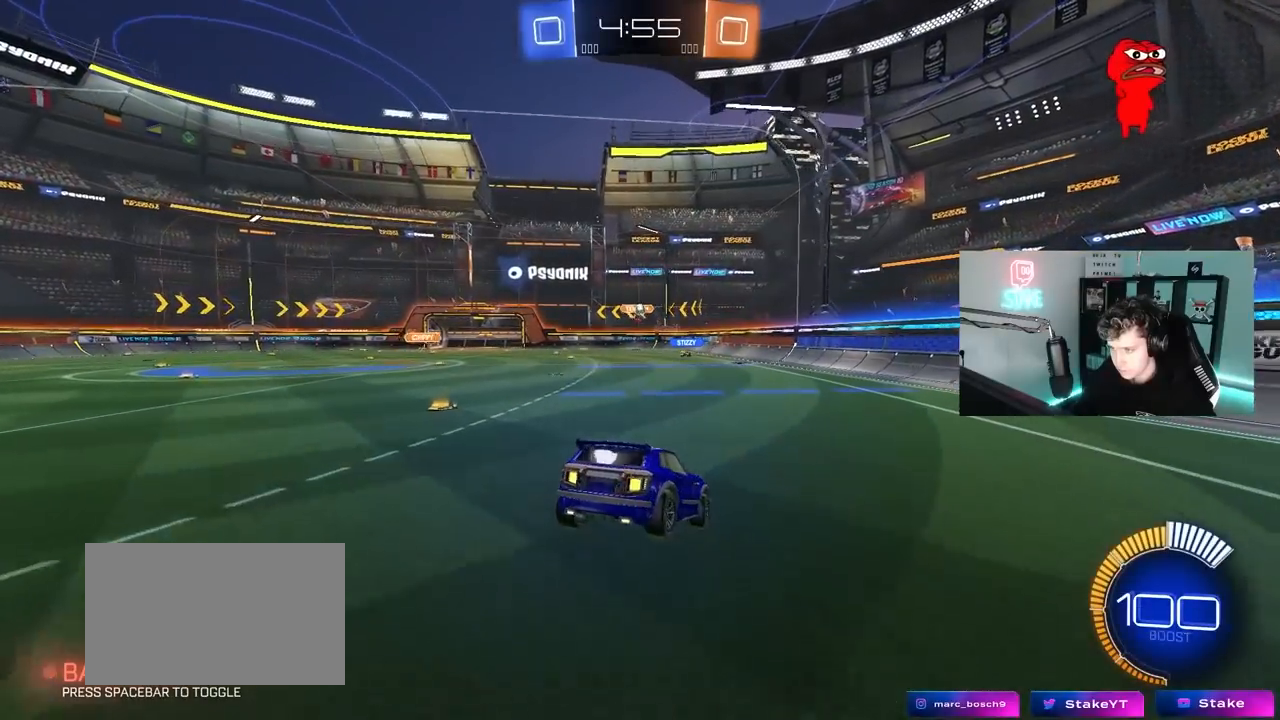
{"keys": ["w"], "mouse": [], "mouse_move": "still", "events": [[50, "d", "down"], [183, "a", "up"], [183, "s", "up"], [233, "d", "up"], [467, "w", "down"]]}
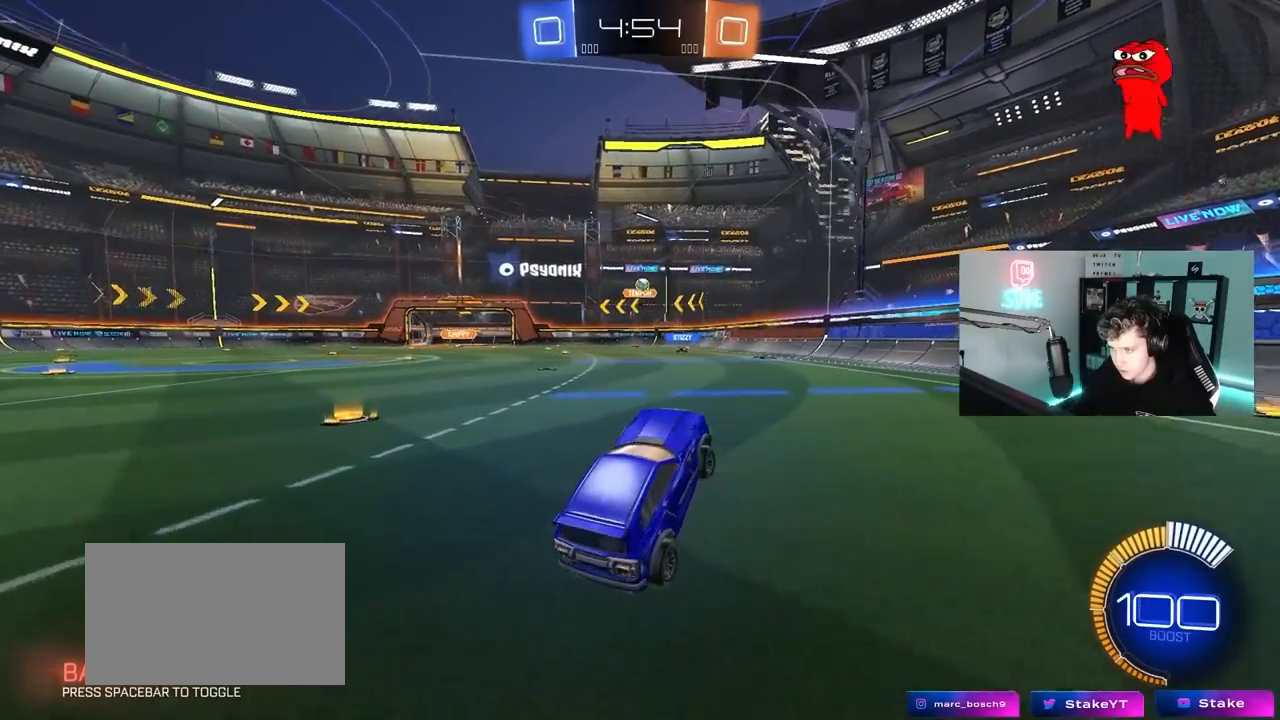
{"keys": ["d", "w"], "mouse": [], "mouse_move": "still", "events": [[67, "mouse_right", "down"], [167, "d", "down"], [200, "mouse_right", "up"], [250, "shift", "down"], [350, "shift", "up"]]}
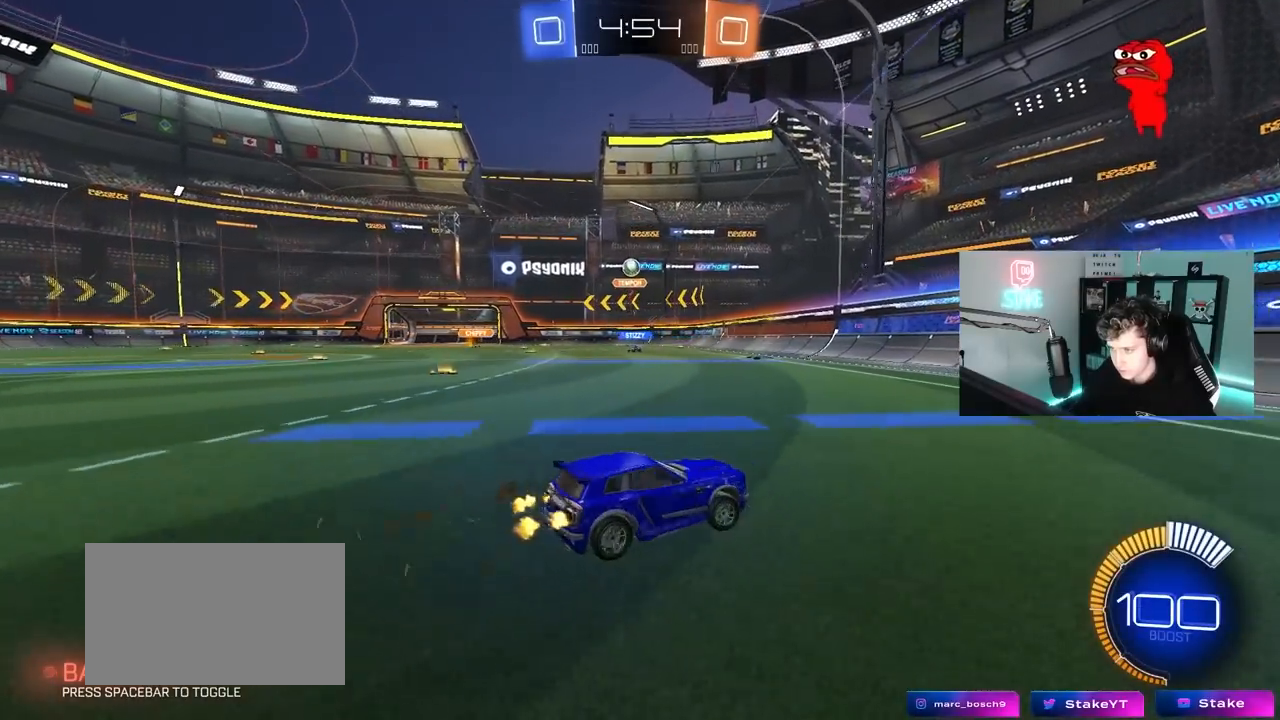
{"keys": ["a", "w"], "mouse": [], "mouse_move": "still", "events": [[33, "d", "up"], [83, "a", "down"], [83, "shift", "down"], [317, "shift", "up"]]}
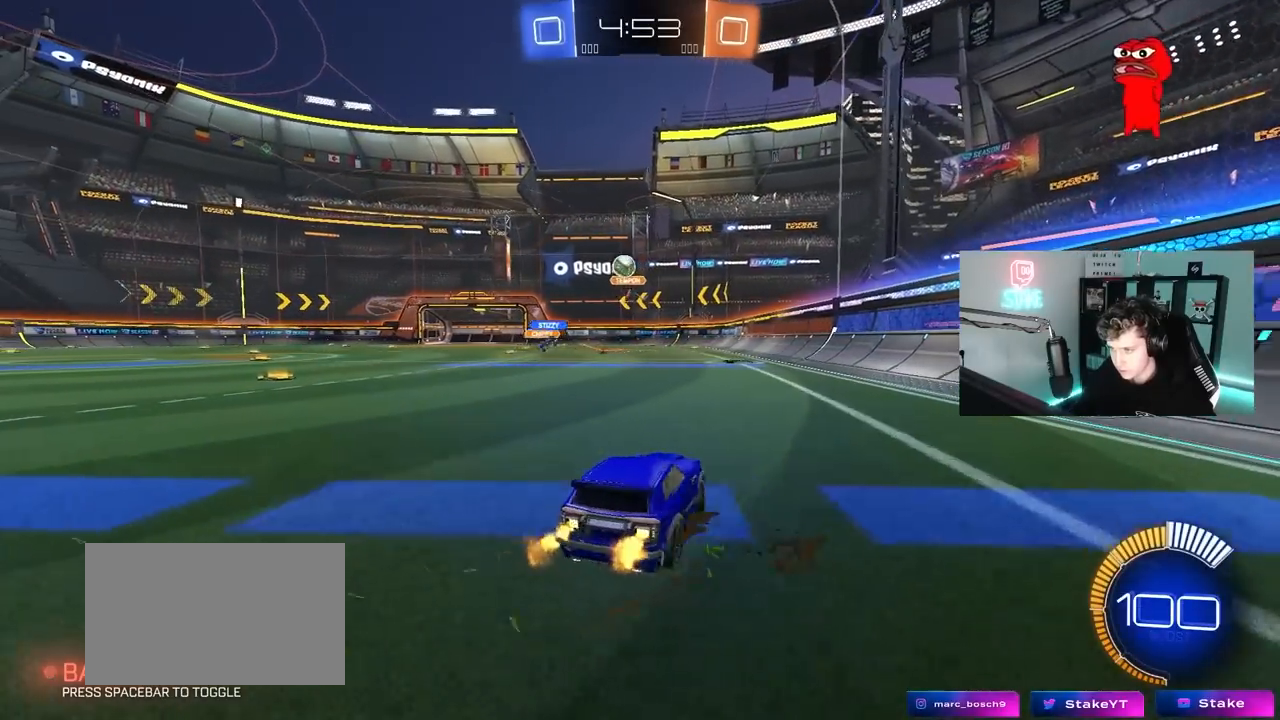
{"keys": ["w"], "mouse": ["left"], "mouse_move": "still", "events": [[100, "mouse_left", "down"], [133, "a", "up"]]}
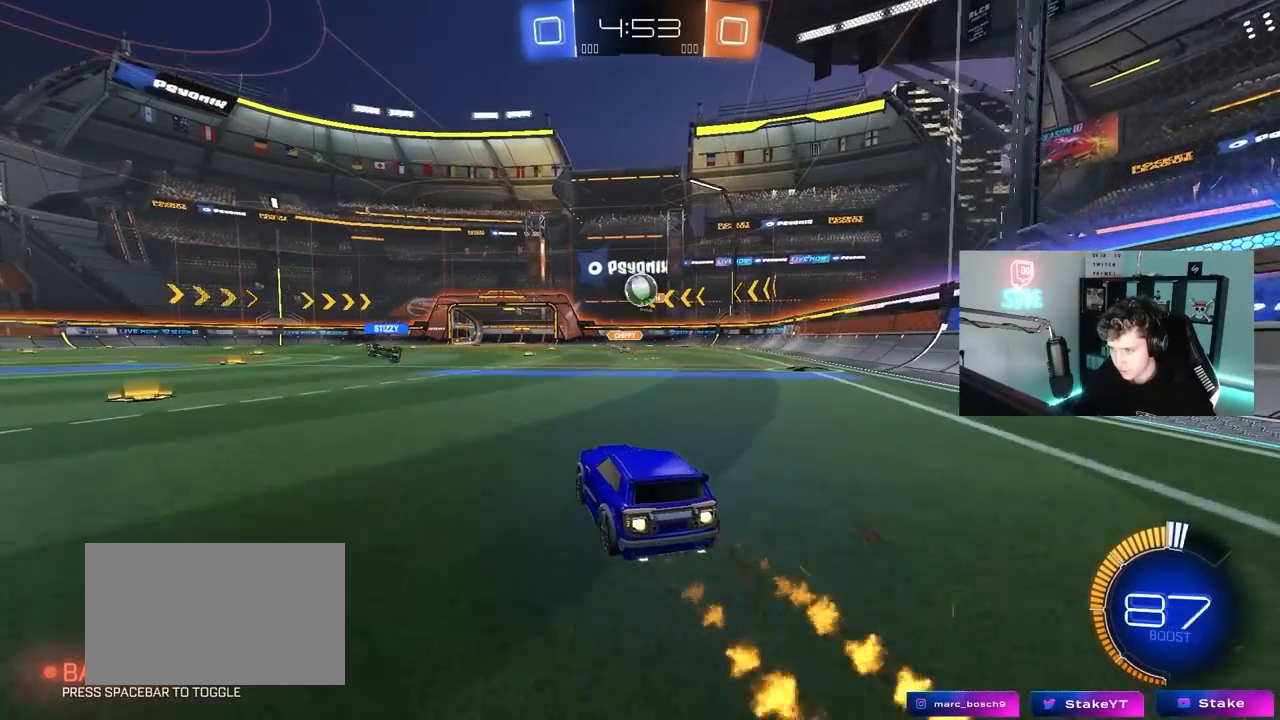
{"keys": [], "mouse": ["left"], "mouse_move": "still", "events": [[67, "d", "down"], [150, "d", "up"], [200, "w", "up"], [300, "a", "down"], [350, "mouse_right", "down"], [350, "s", "down"], [400, "a", "up"], [400, "d", "down"], [433, "s", "up"], [483, "d", "up"], [483, "mouse_right", "up"]]}
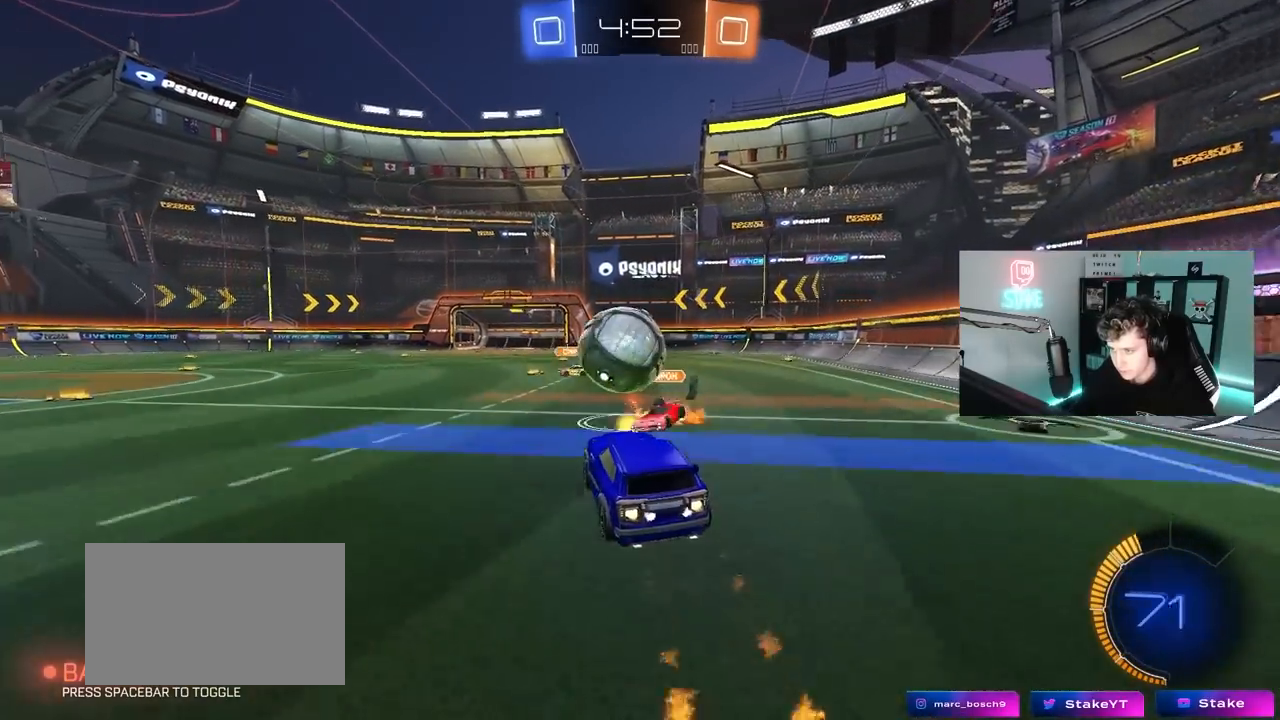
{"keys": ["a", "s", "shift"], "mouse": [], "mouse_move": "still", "events": [[83, "a", "down"], [83, "shift", "down"], [83, "w", "down"], [133, "mouse_right", "down"], [133, "s", "down"], [167, "w", "up"], [317, "mouse_left", "up"], [317, "mouse_right", "up"]]}
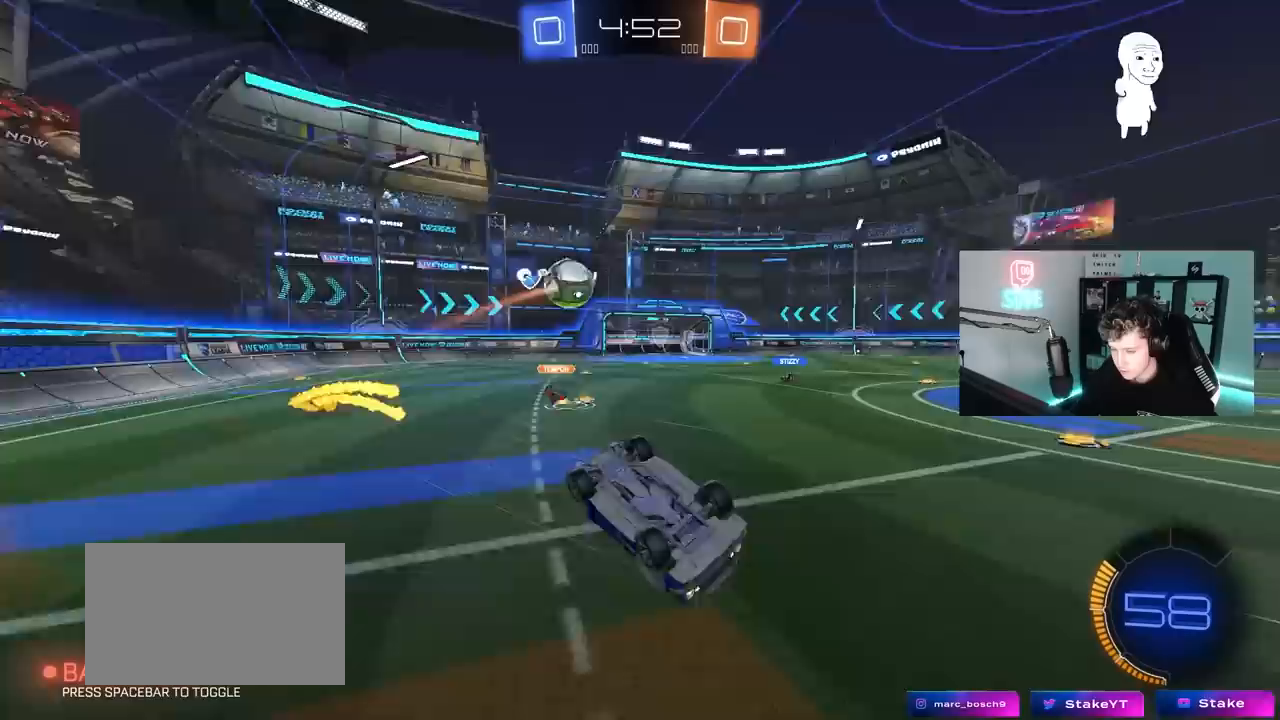
{"keys": ["w"], "mouse": [], "mouse_move": "still", "events": [[100, "s", "up"], [183, "s", "down"], [333, "s", "up"], [383, "shift", "up"], [467, "a", "up"], [467, "w", "down"]]}
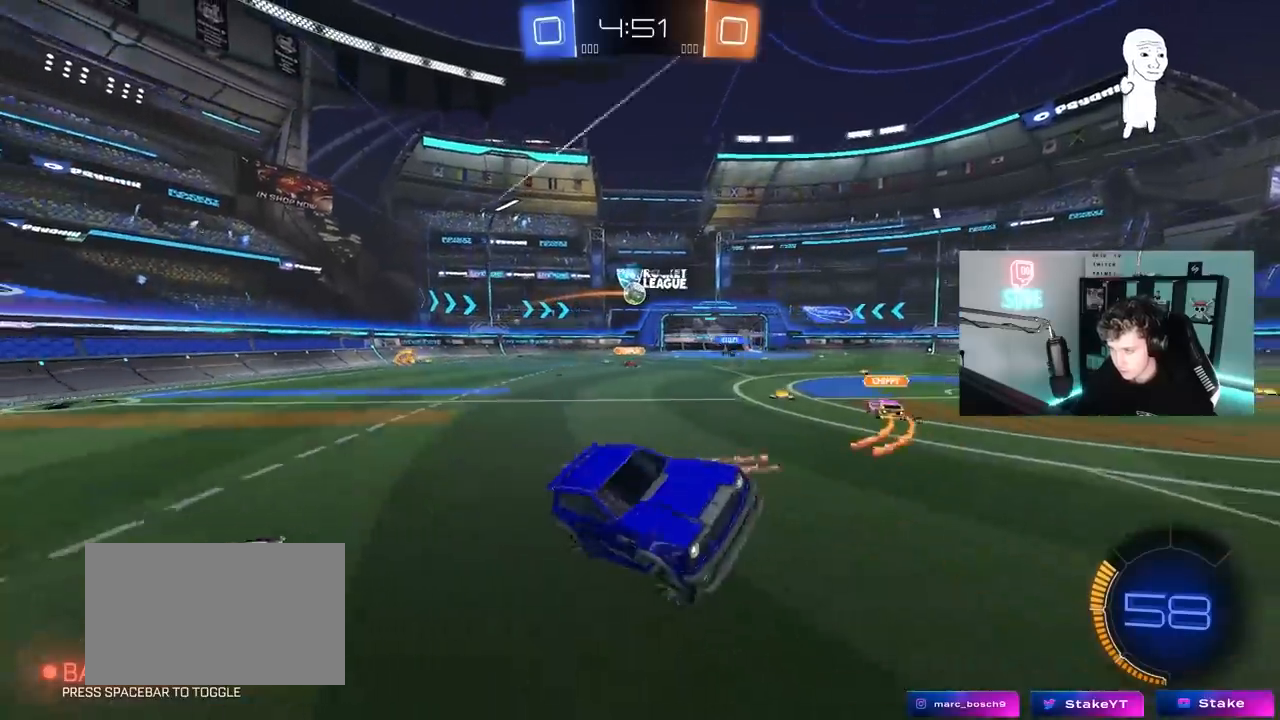
{"keys": ["a", "w"], "mouse": [], "mouse_move": "still", "events": [[117, "w", "up"], [250, "a", "down"], [250, "w", "down"], [400, "shift", "down"], [483, "shift", "up"]]}
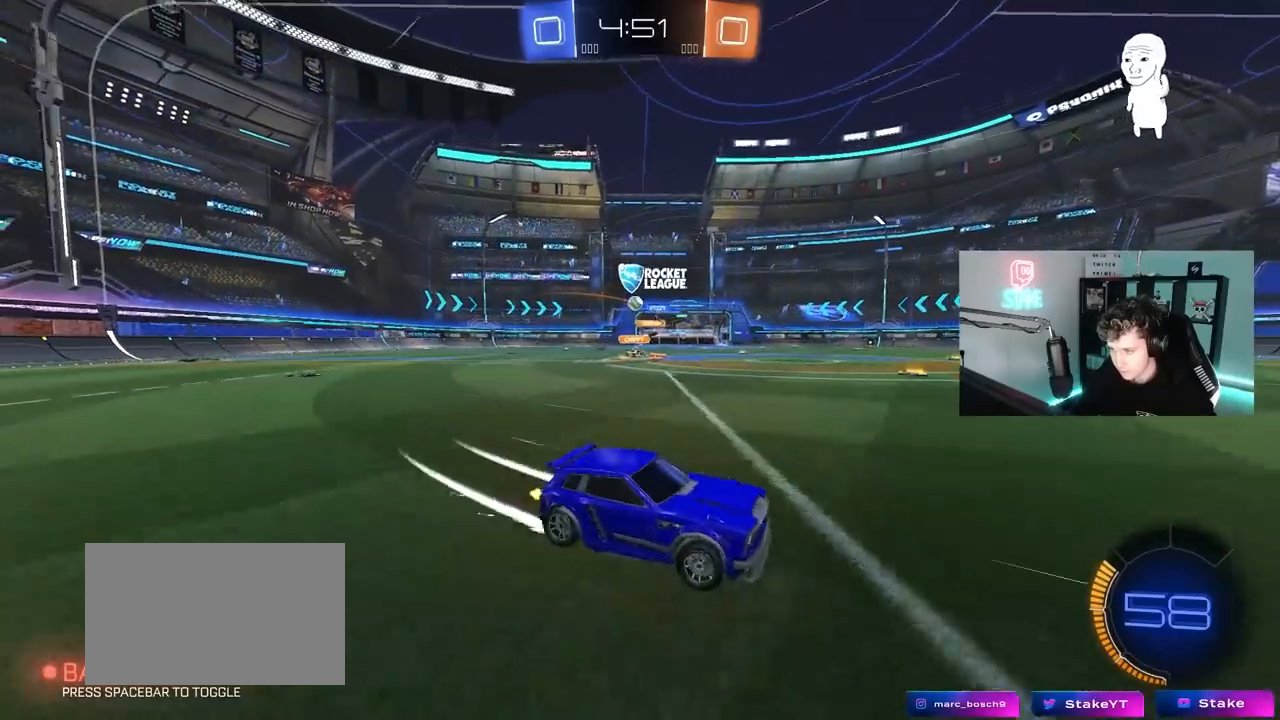
{"keys": ["a", "w"], "mouse": [], "mouse_move": "left", "events": [[133, "mouse_left", "down"], [267, "mouse_left", "up"], [267, "shift", "down"], [367, "shift", "up"]]}
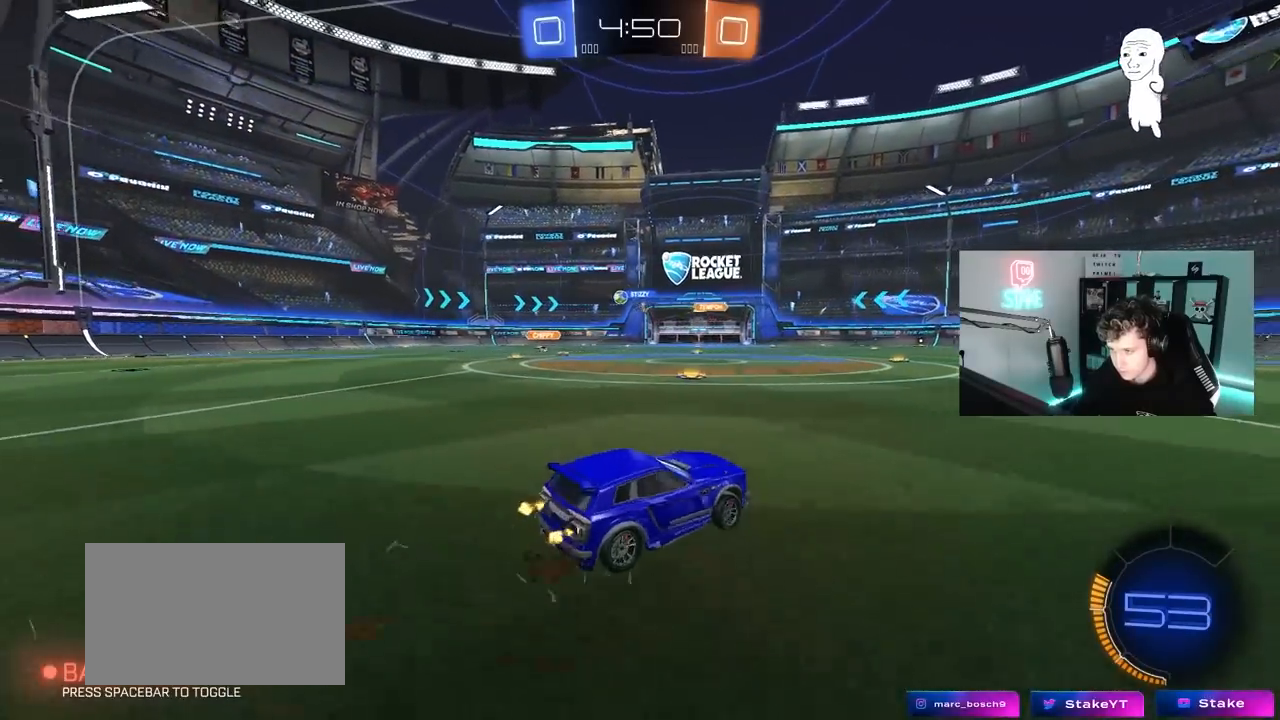
{"keys": ["a", "w"], "mouse": ["left"], "mouse_move": "still", "events": [[333, "mouse_left", "down"]]}
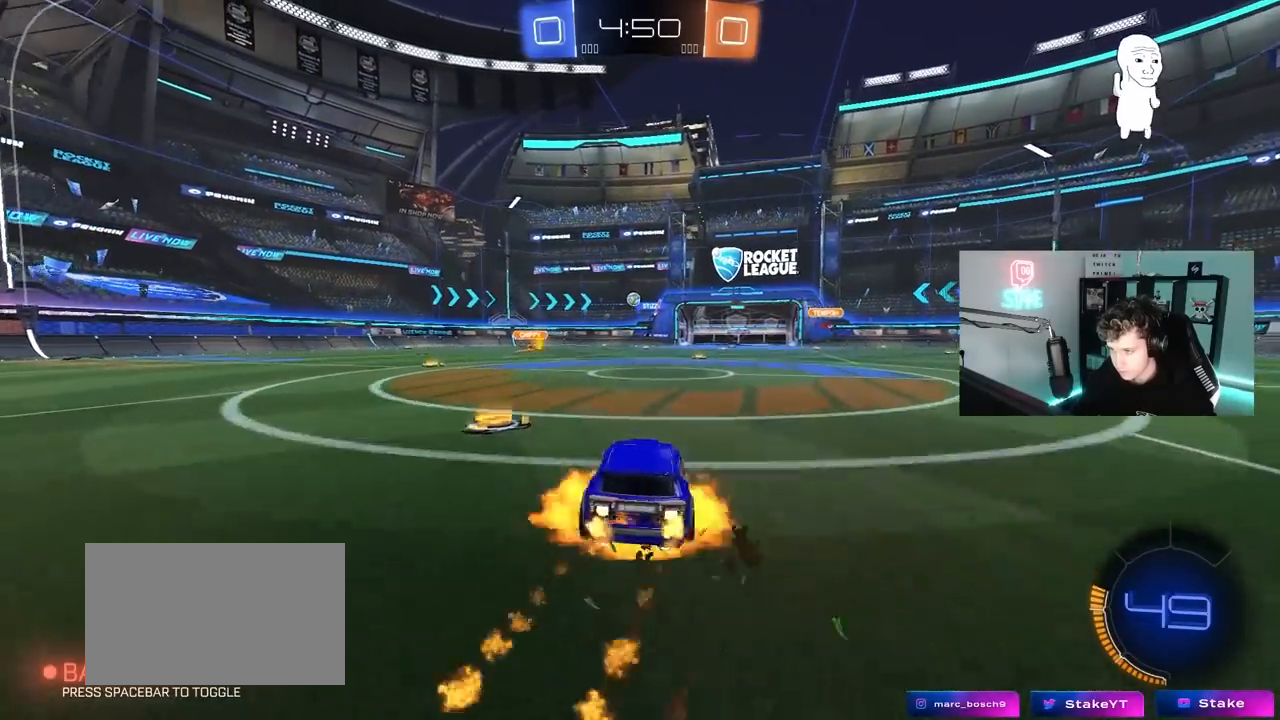
{"keys": ["d", "s", "shift"], "mouse": [], "mouse_move": "still", "events": [[17, "a", "up"], [17, "mouse_right", "down"], [67, "d", "down"], [117, "mouse_right", "up"], [117, "shift", "down"], [150, "mouse_right", "down"], [250, "s", "down"], [250, "w", "up"], [300, "mouse_left", "up"], [300, "mouse_right", "up"]]}